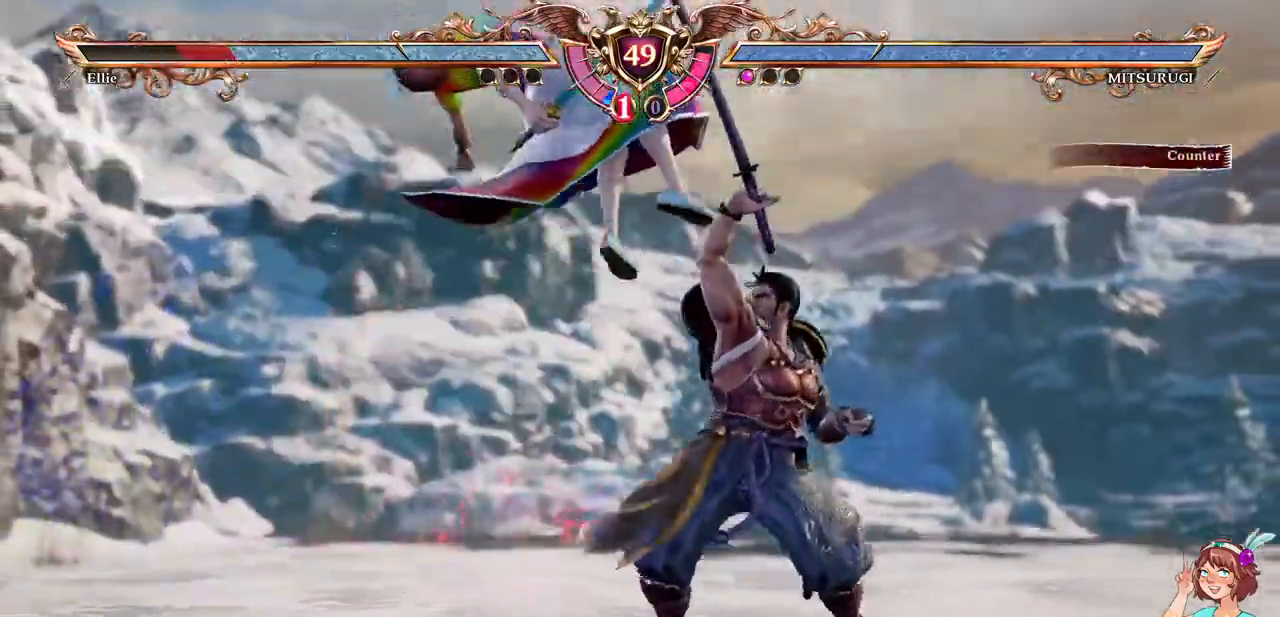
Gameplay with a controller (Xbox layout); each line is a JSON object with the inputs held at the frame after it (dt_ms = milliseconds from this image to that frame). "events" lists button and stick changes between this image and that frame as [ms after this image, input, new state], when the widget could be followed in between. Not read: L3 R3 SELECT START.
{"dt_ms": 500, "buttons": ["A"], "events": []}
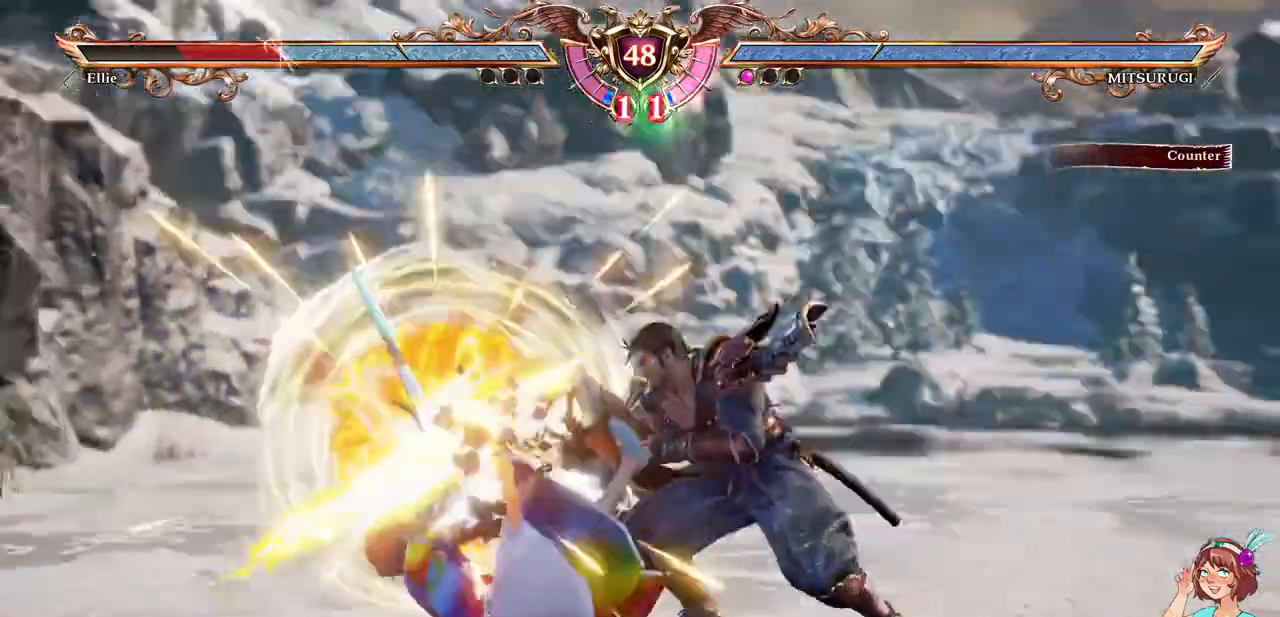
{"dt_ms": 1000, "buttons": ["A"]}
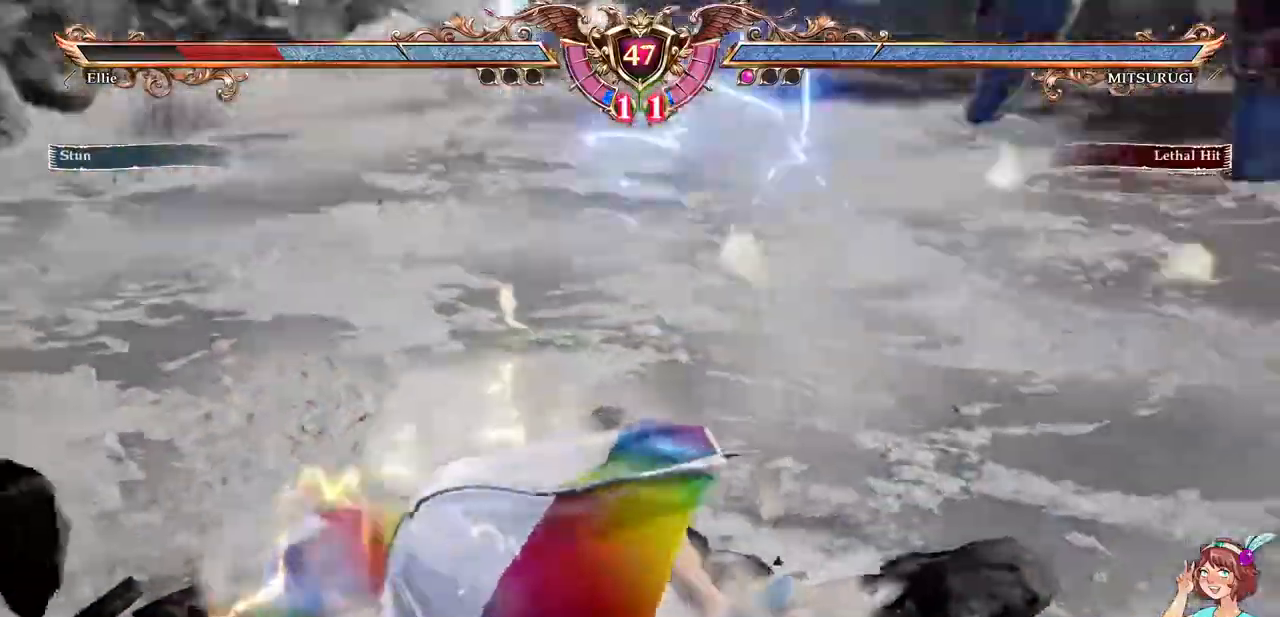
{"dt_ms": 500, "buttons": []}
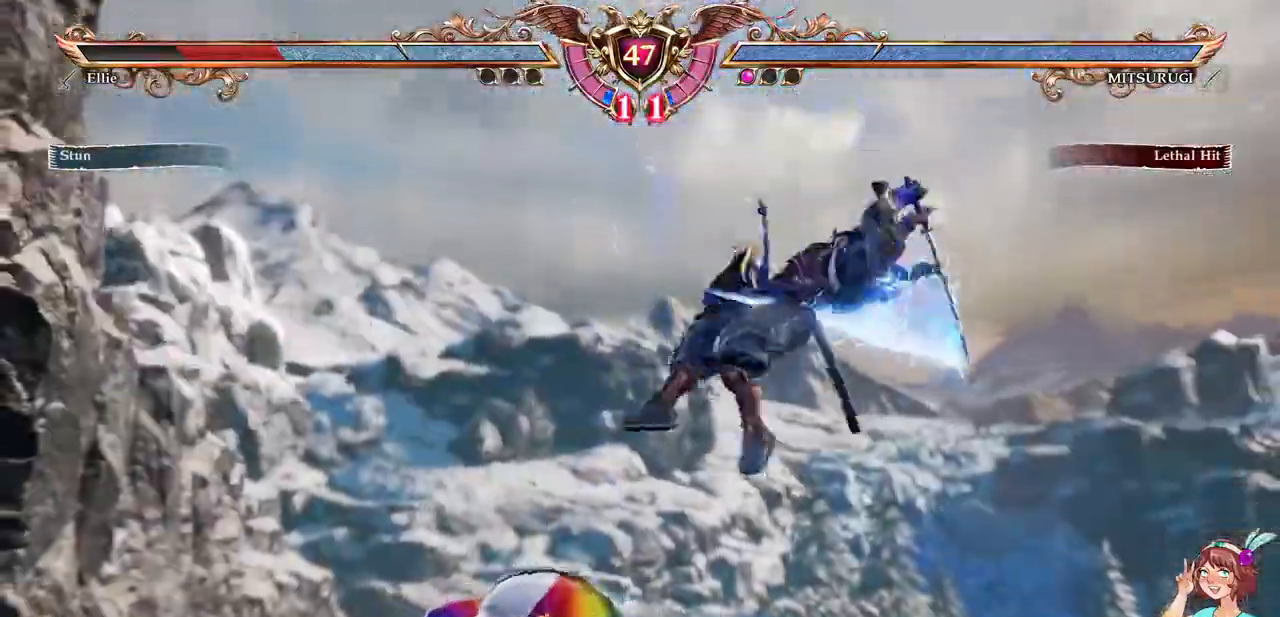
{"dt_ms": 1000, "buttons": ["A"]}
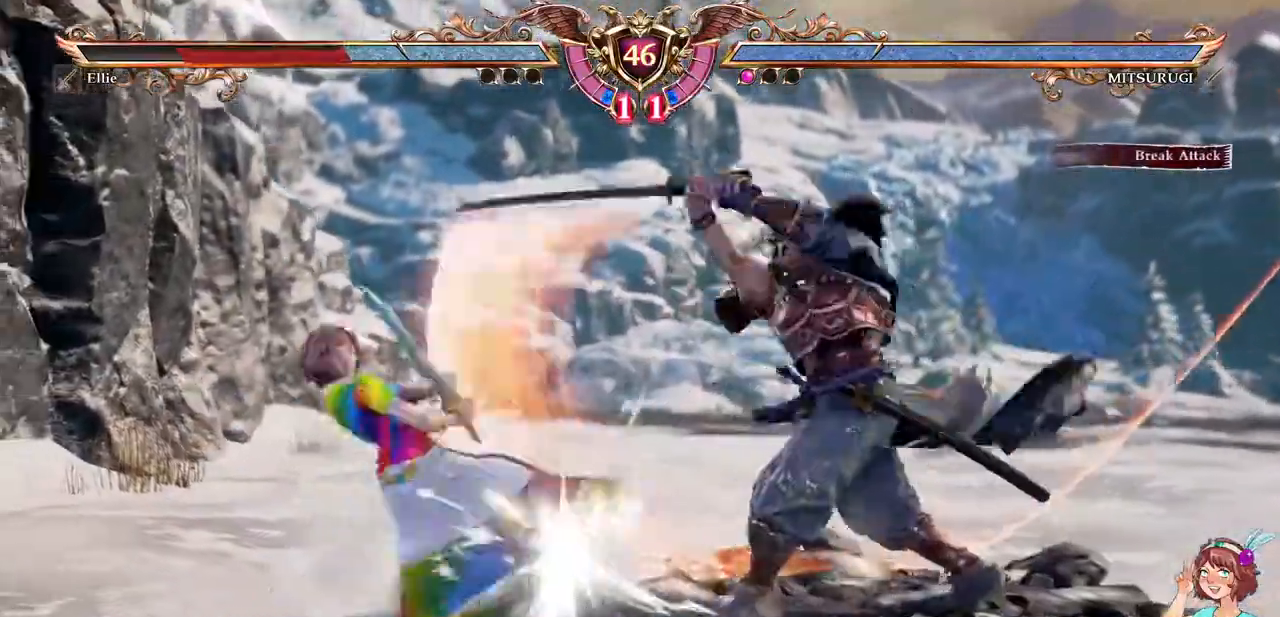
{"dt_ms": 500, "buttons": ["A"], "events": []}
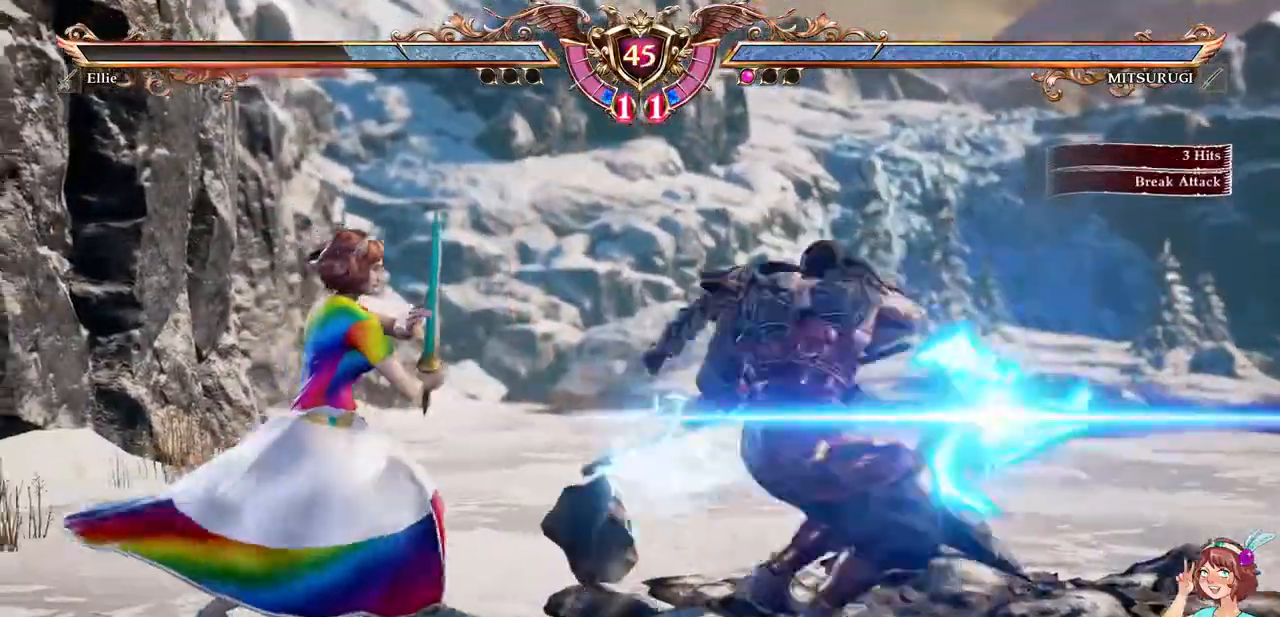
{"dt_ms": 500, "buttons": ["A"]}